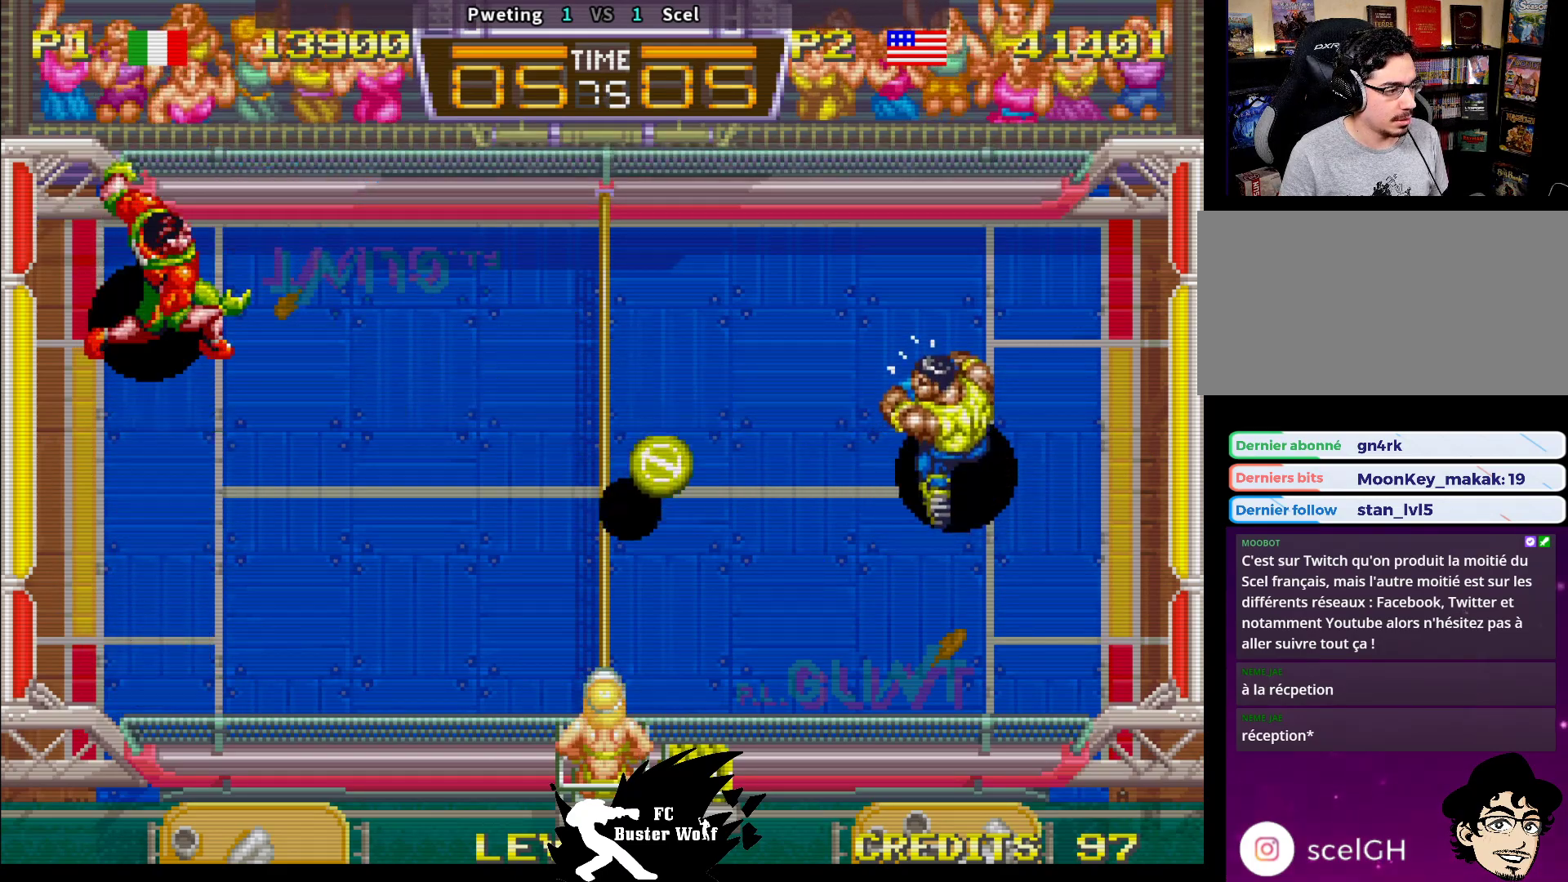
Gameplay with a controller (arcade stick); each line is a JSON object with the inputs held at the frame after it. "events" lists button and stick changes between this image and that frame as [ms after this image, input, new state], when the widget could be followed in between. Not read: L3 R3.
{"buttons": ["SQUARE"], "left_stick": "down-right", "events": [[50, "left_stick", "left"], [117, "left_stick", "down"], [167, "SQUARE", "down"], [233, "SQUARE", "up"], [233, "left_stick", "down-right"], [300, "SQUARE", "down"], [383, "SQUARE", "up"], [467, "SQUARE", "down"]]}
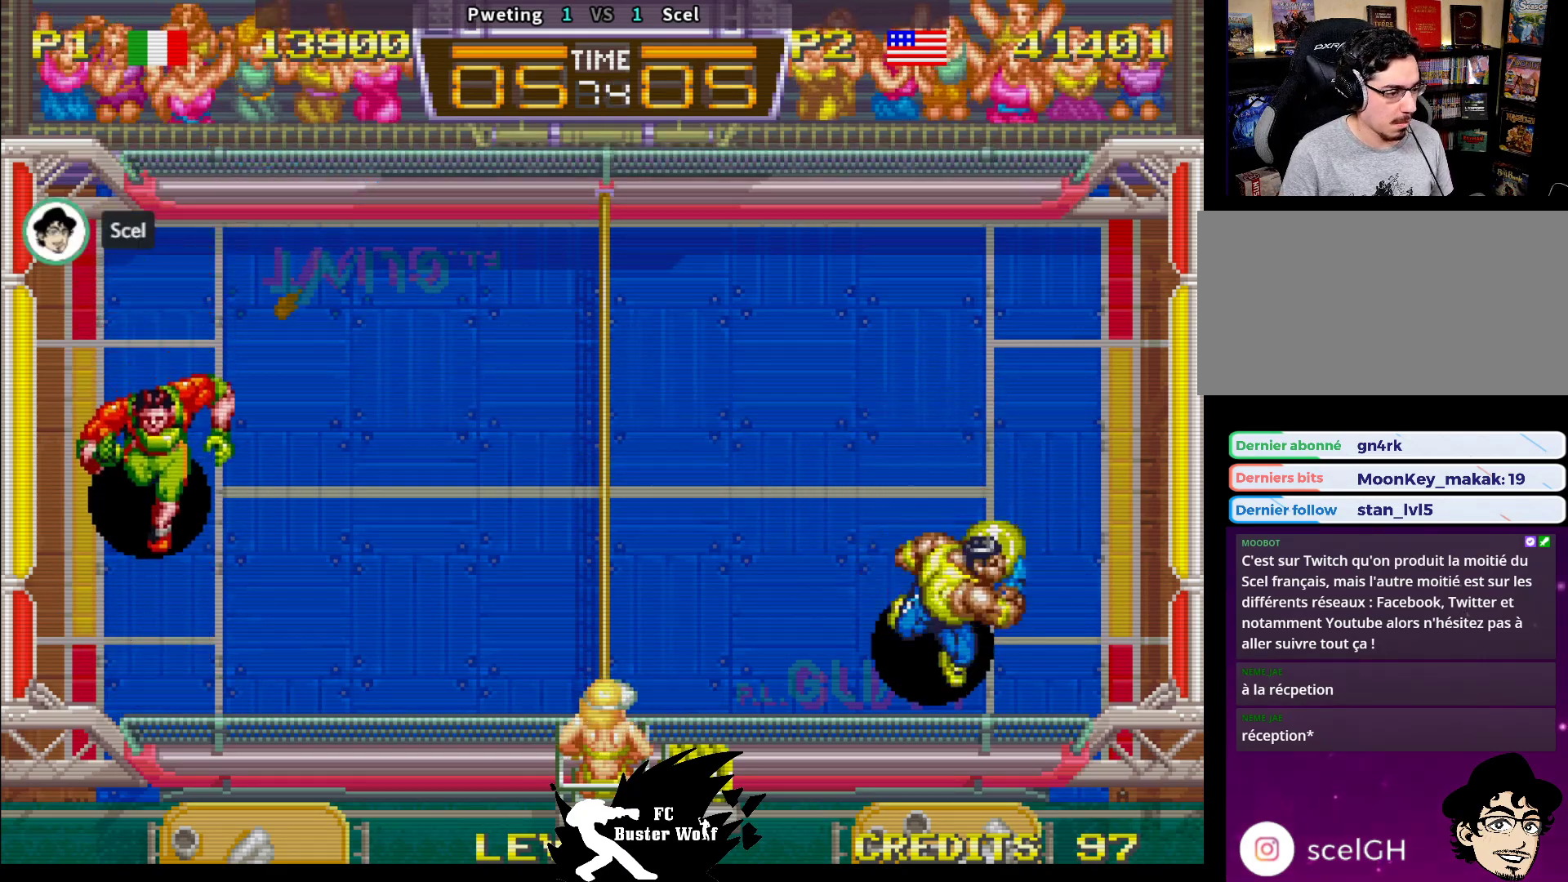
{"buttons": [], "left_stick": "left", "events": [[33, "SQUARE", "up"], [83, "left_stick", "down-left"], [250, "left_stick", "left"]]}
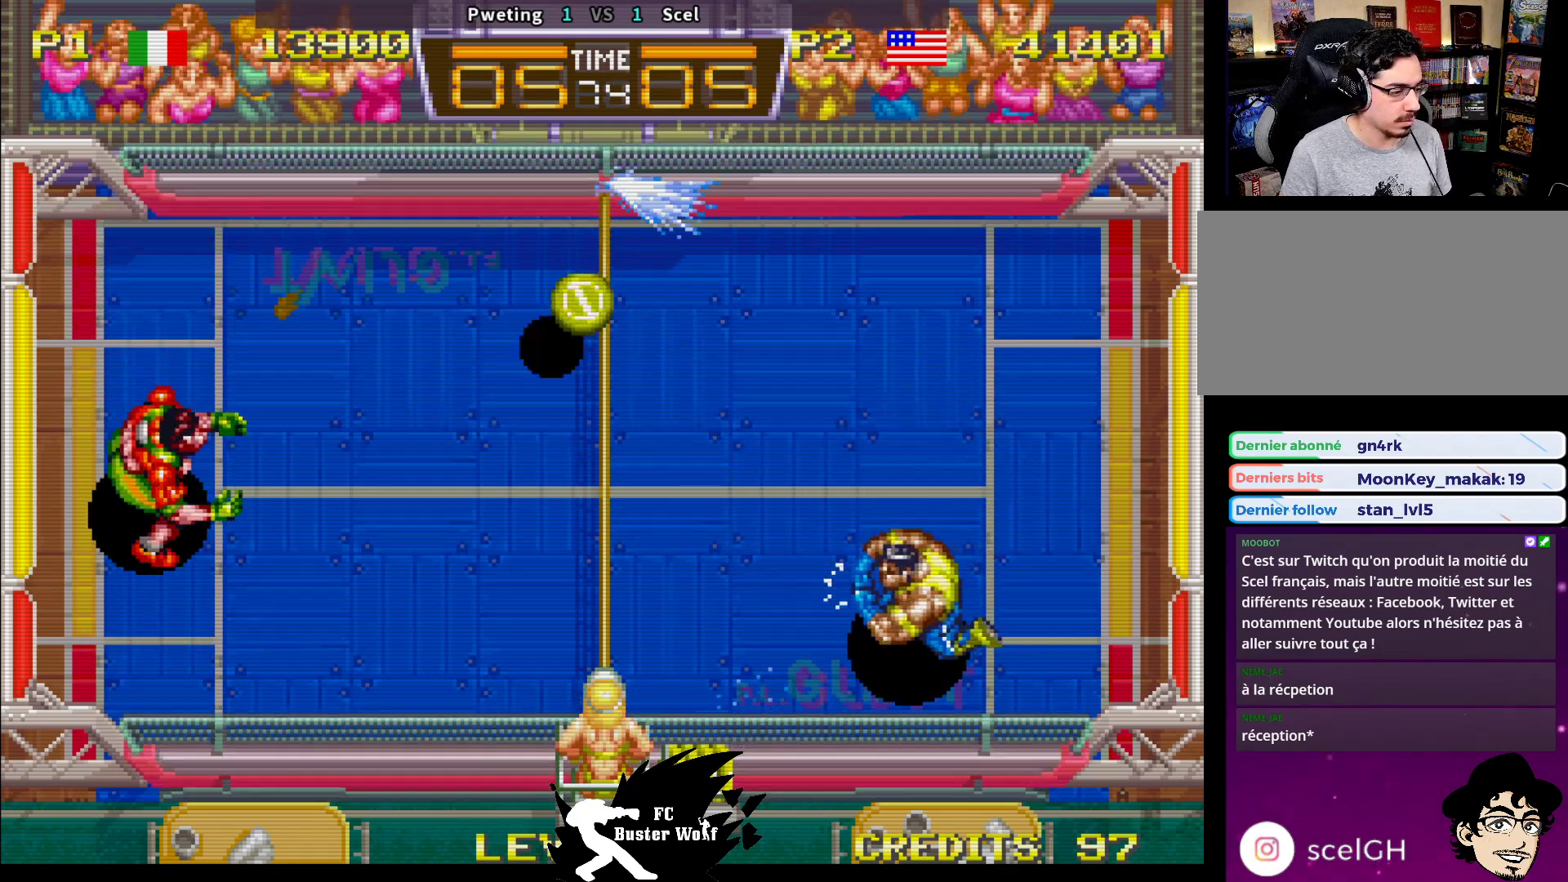
{"buttons": [], "left_stick": "up", "events": [[100, "left_stick", "center"], [167, "left_stick", "right"], [450, "left_stick", "up"]]}
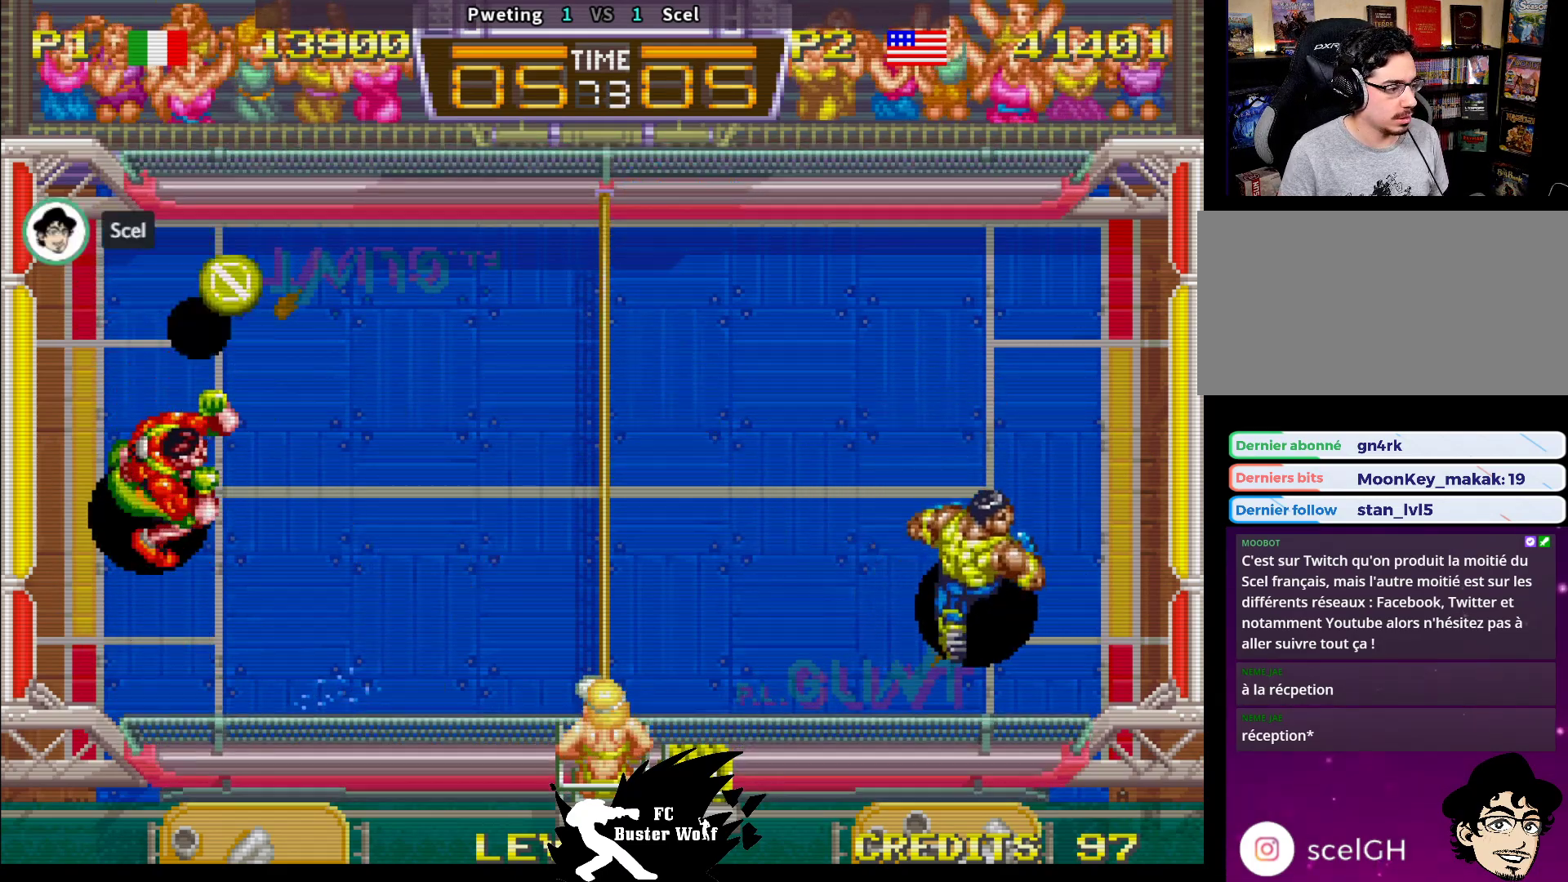
{"buttons": [], "left_stick": "center", "events": [[133, "left_stick", "left"], [200, "left_stick", "center"]]}
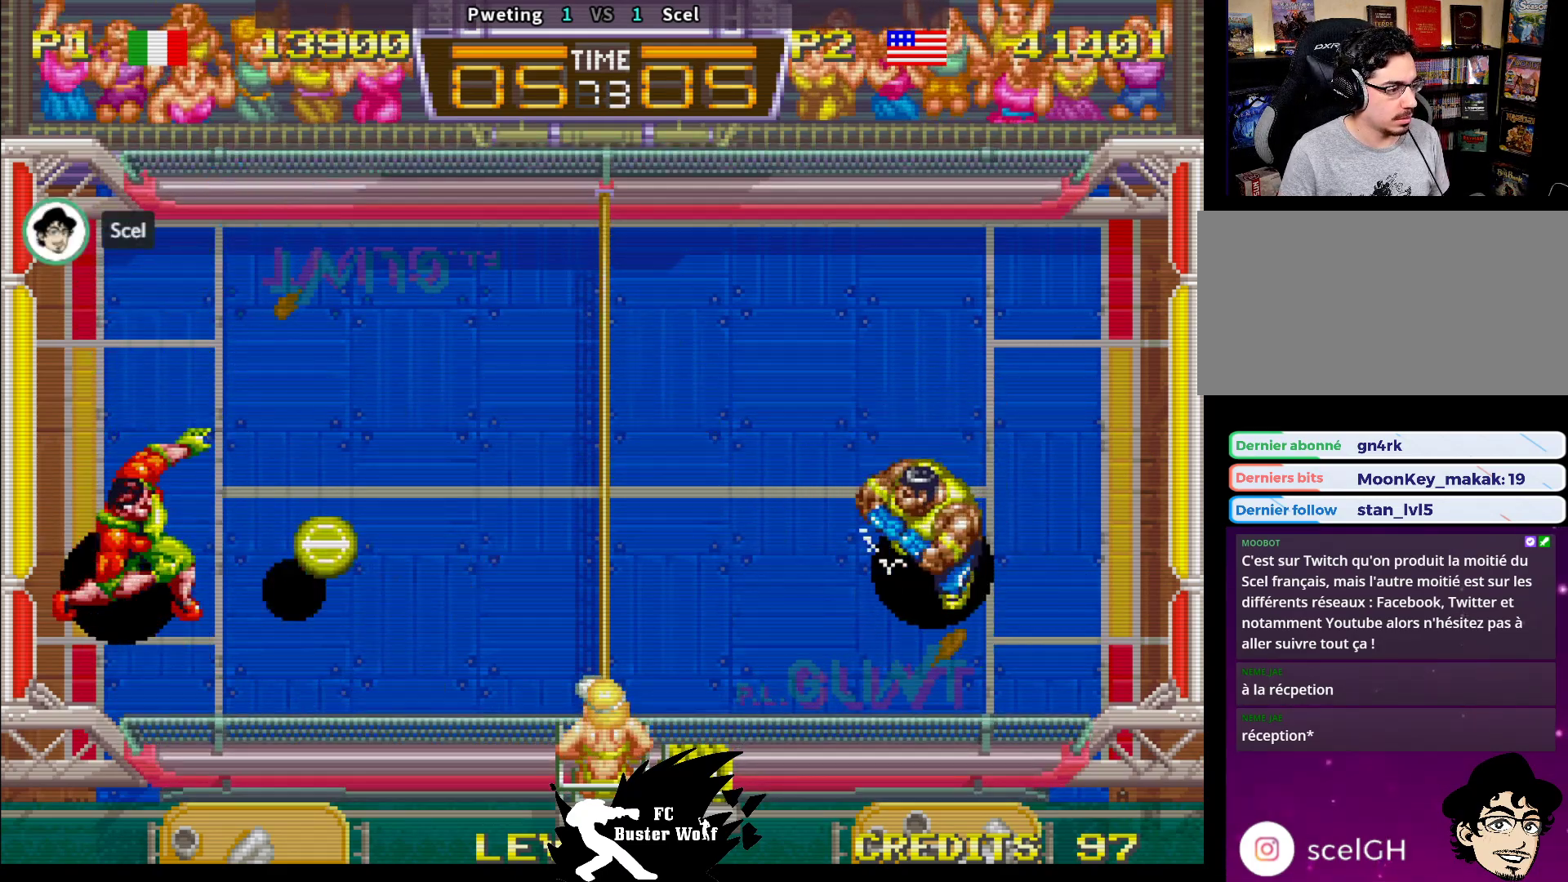
{"buttons": [], "left_stick": "down-right", "events": [[267, "left_stick", "up"], [317, "left_stick", "left"], [333, "SQUARE", "down"], [433, "left_stick", "down-right"], [450, "SQUARE", "up"]]}
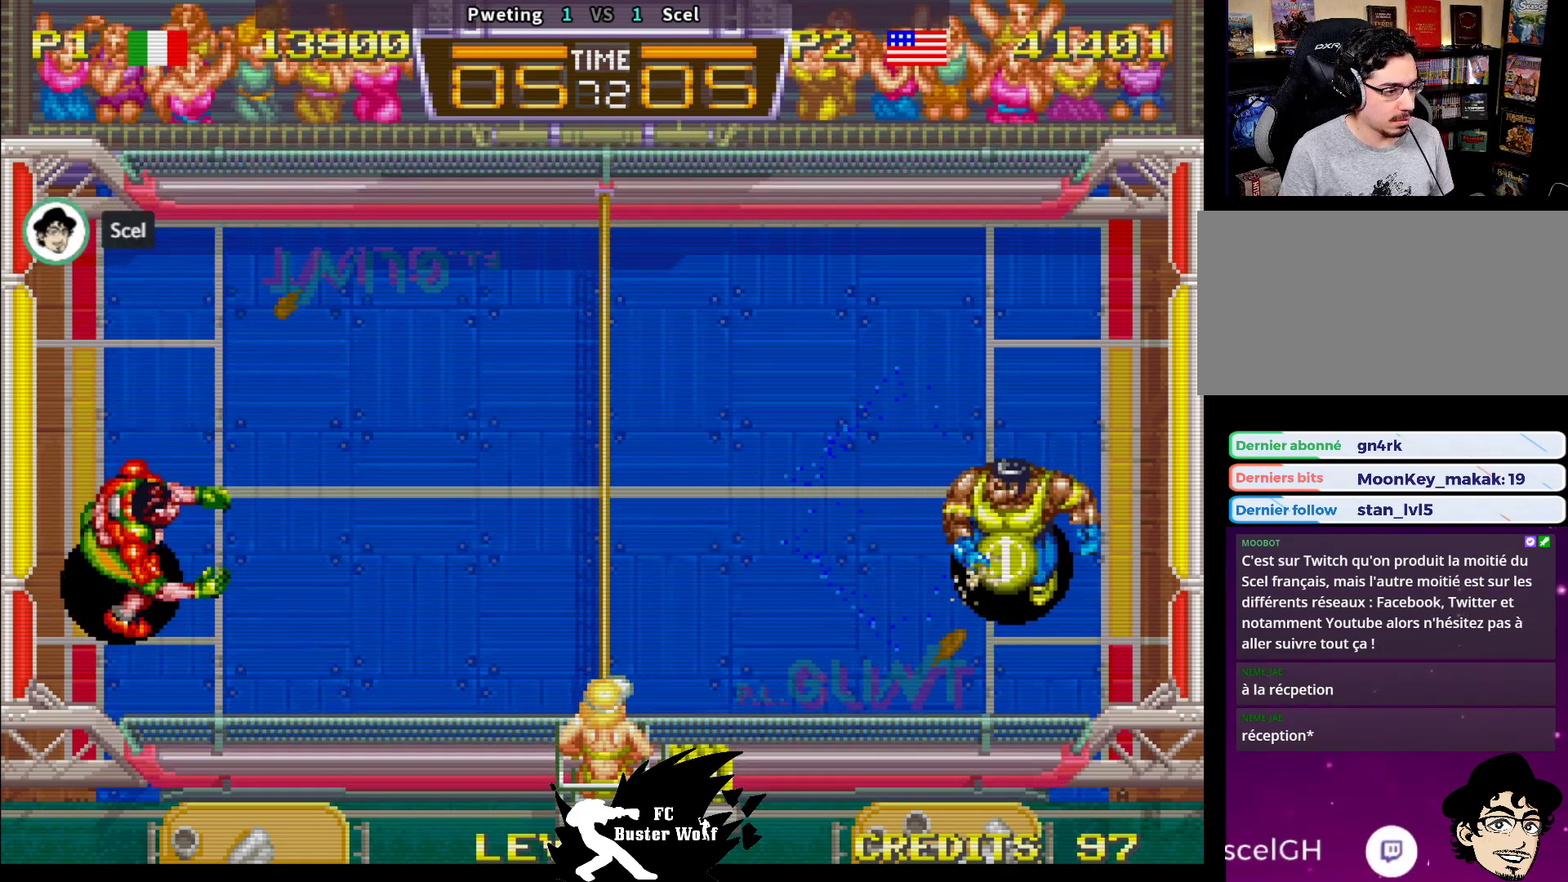
{"buttons": [], "left_stick": "center", "events": [[117, "left_stick", "center"], [233, "left_stick", "left"], [450, "left_stick", "center"]]}
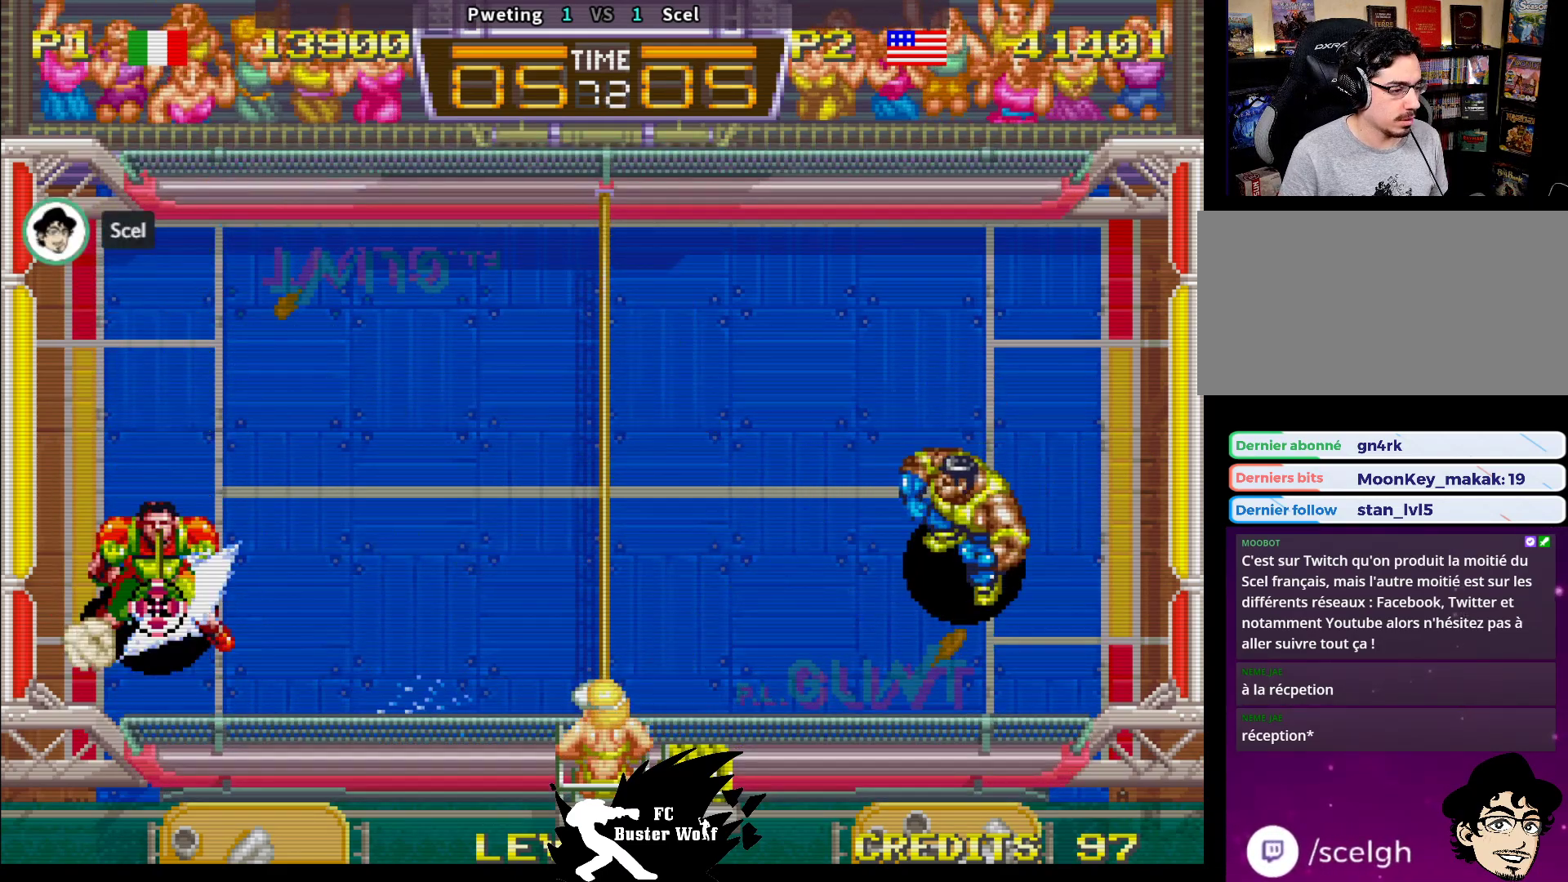
{"buttons": [], "left_stick": "center", "events": []}
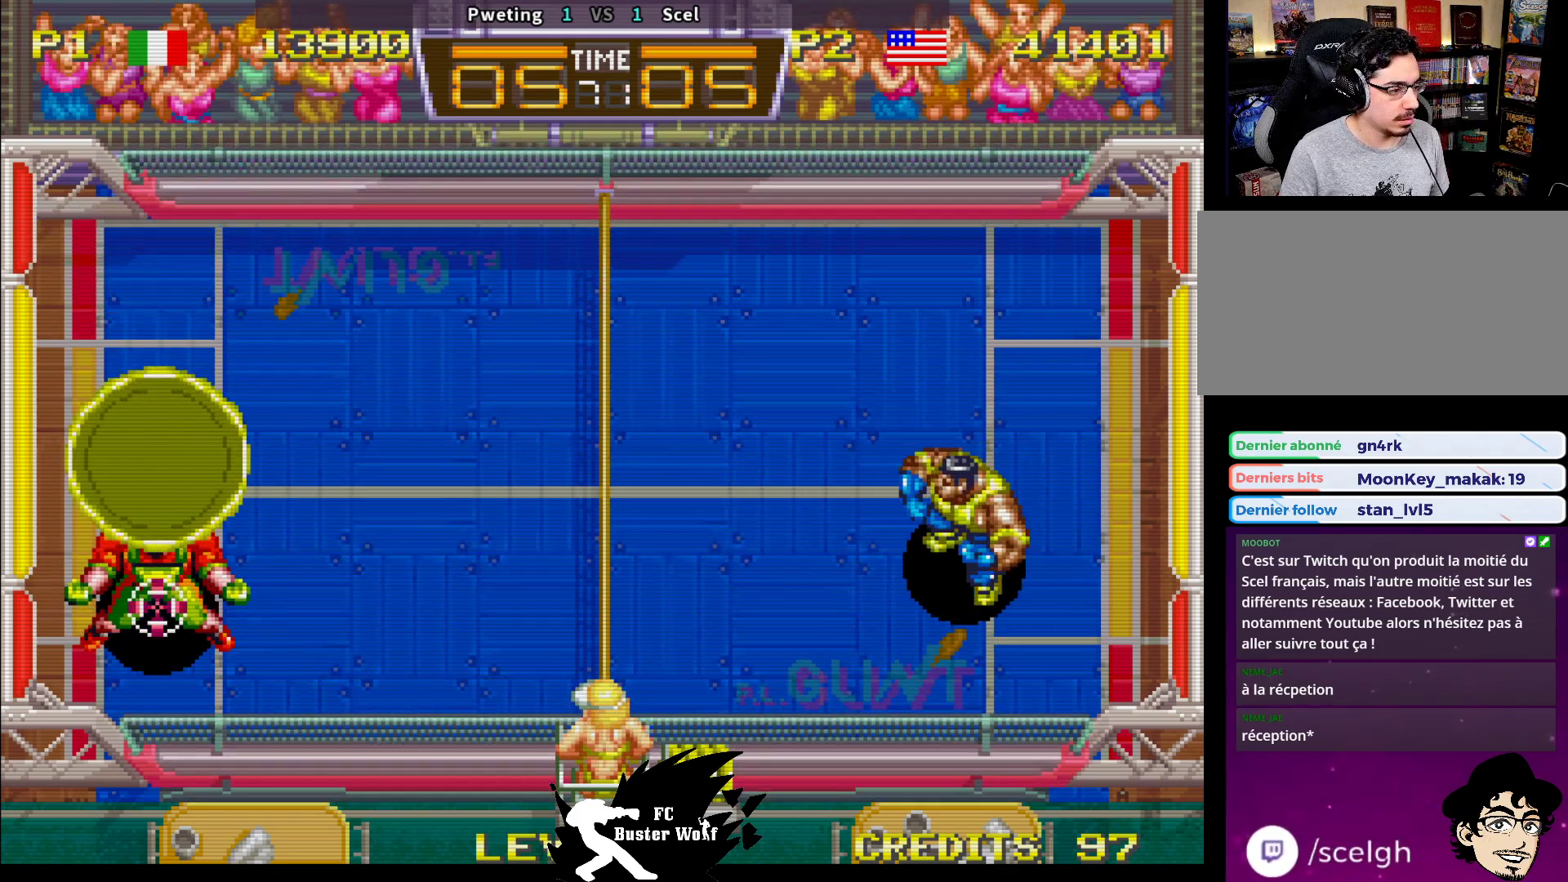
{"buttons": [], "left_stick": "center", "events": []}
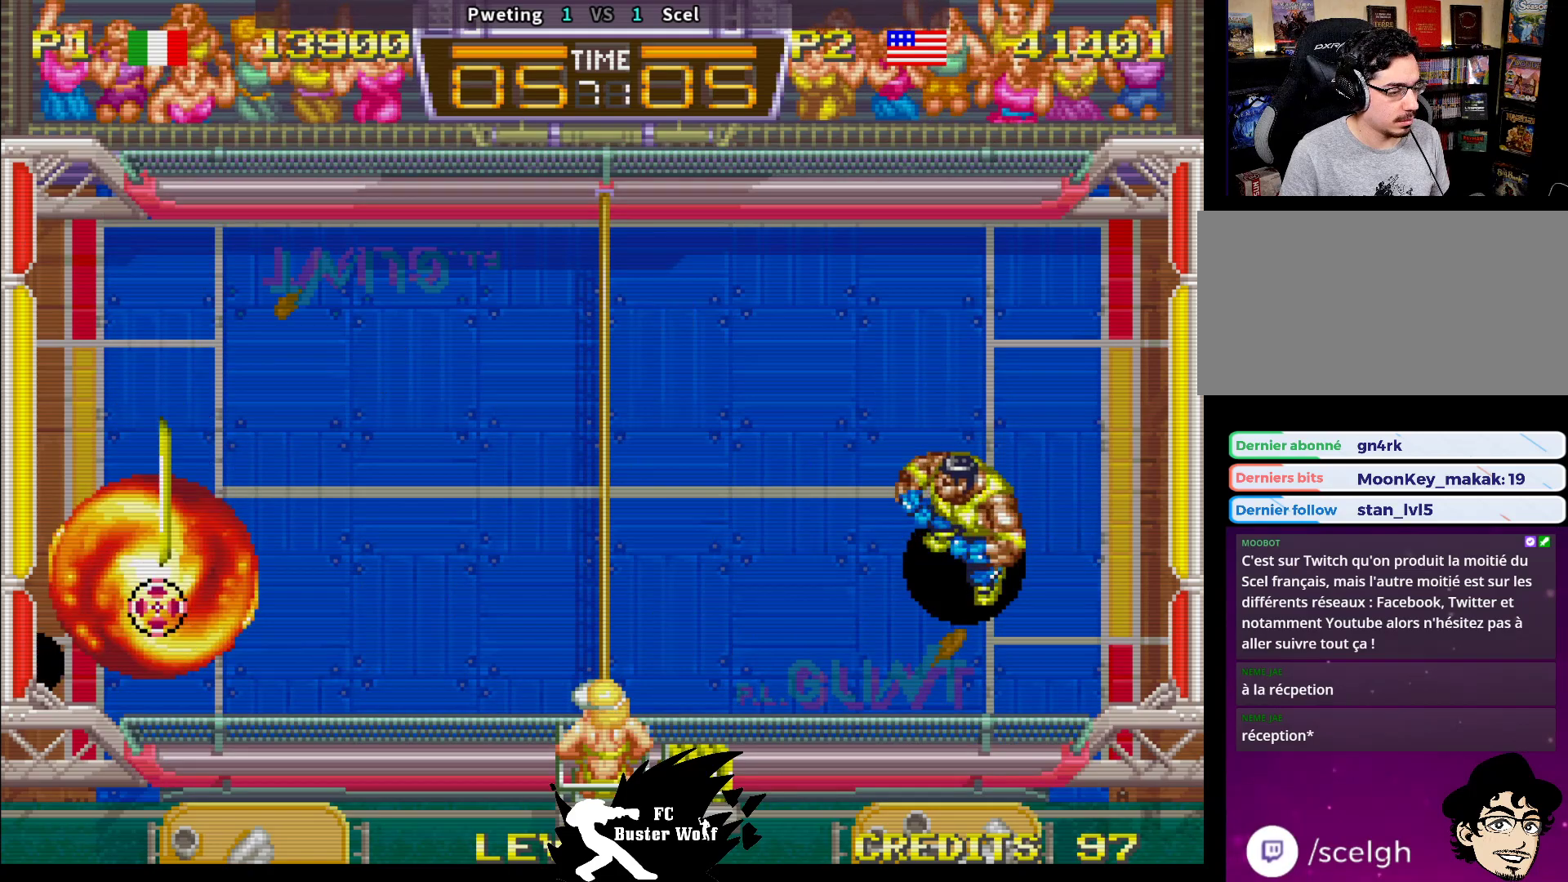
{"buttons": [], "left_stick": "center", "events": [[217, "left_stick", "up"], [433, "left_stick", "center"]]}
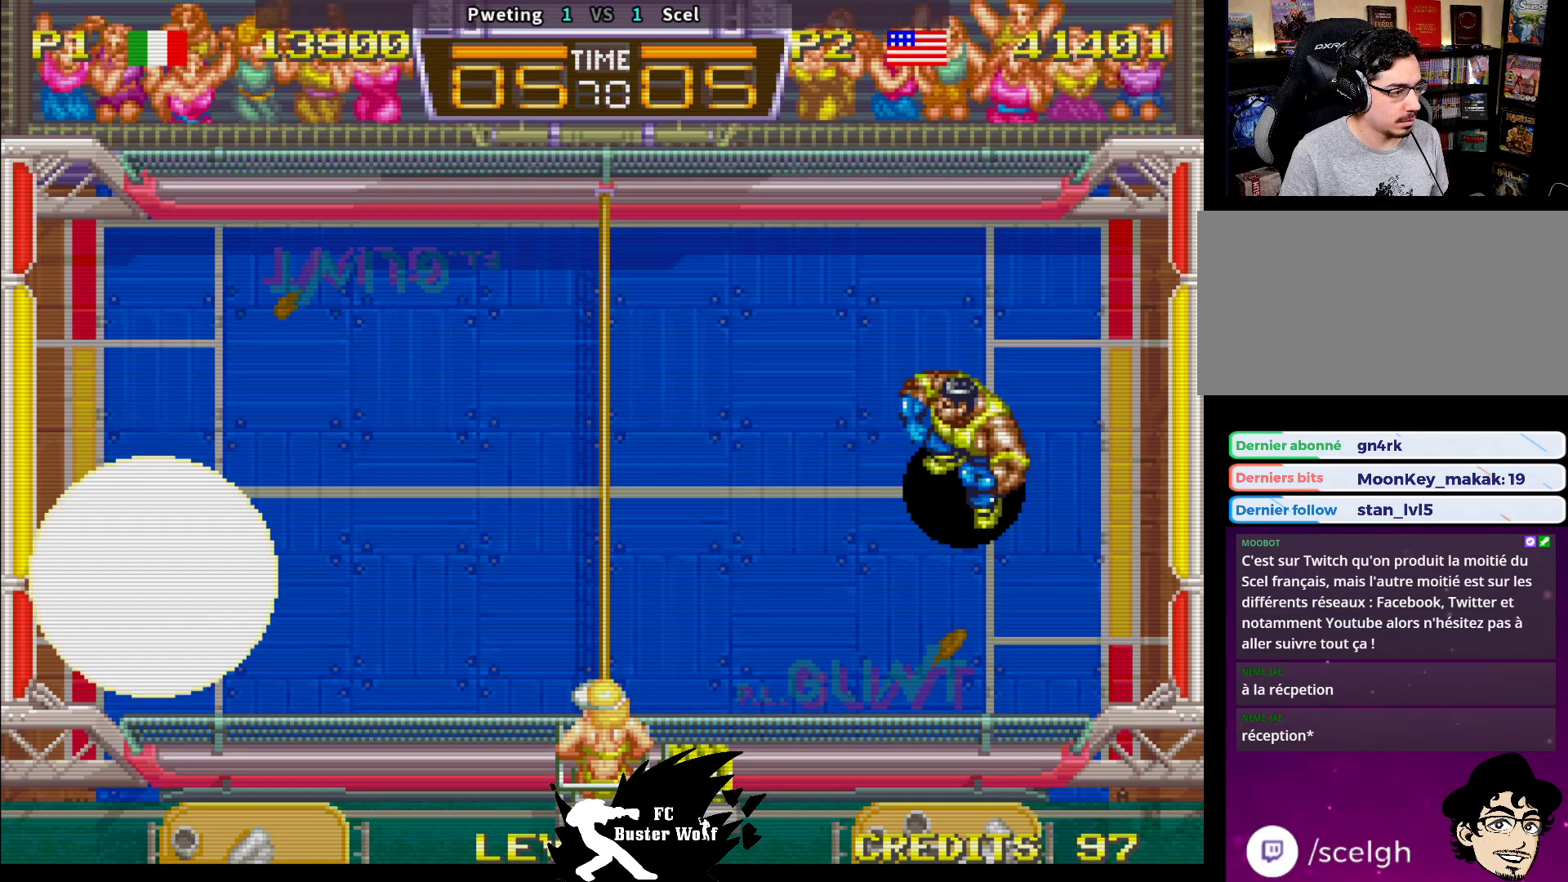
{"buttons": [], "left_stick": "up-right", "events": [[383, "left_stick", "up"], [433, "left_stick", "up-right"]]}
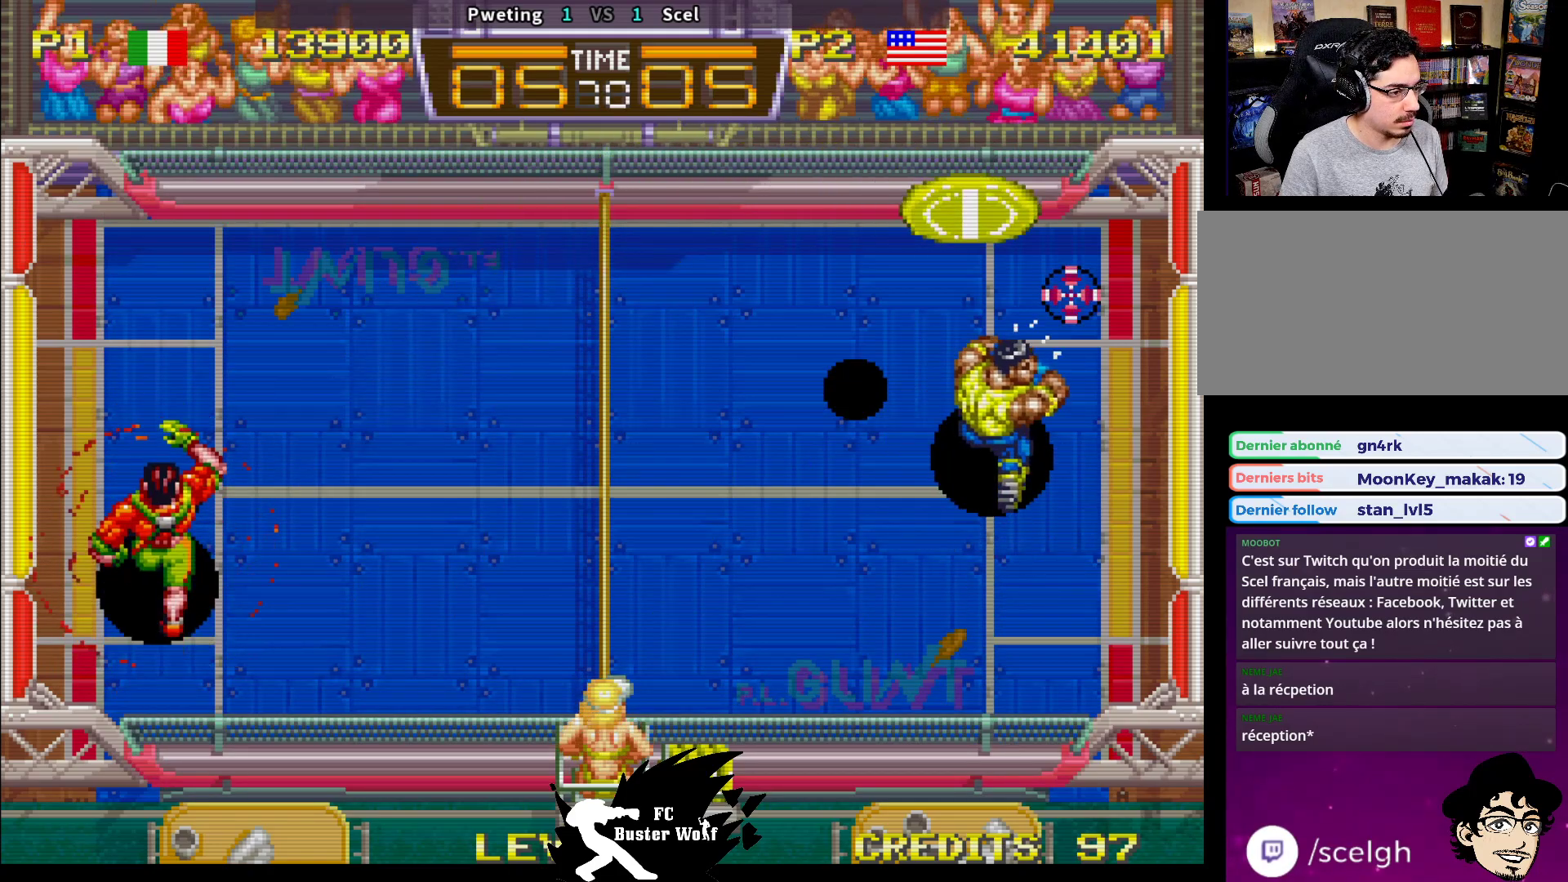
{"buttons": [], "left_stick": "left", "events": [[117, "SQUARE", "down"], [183, "left_stick", "up-left"], [233, "SQUARE", "up"], [233, "left_stick", "left"]]}
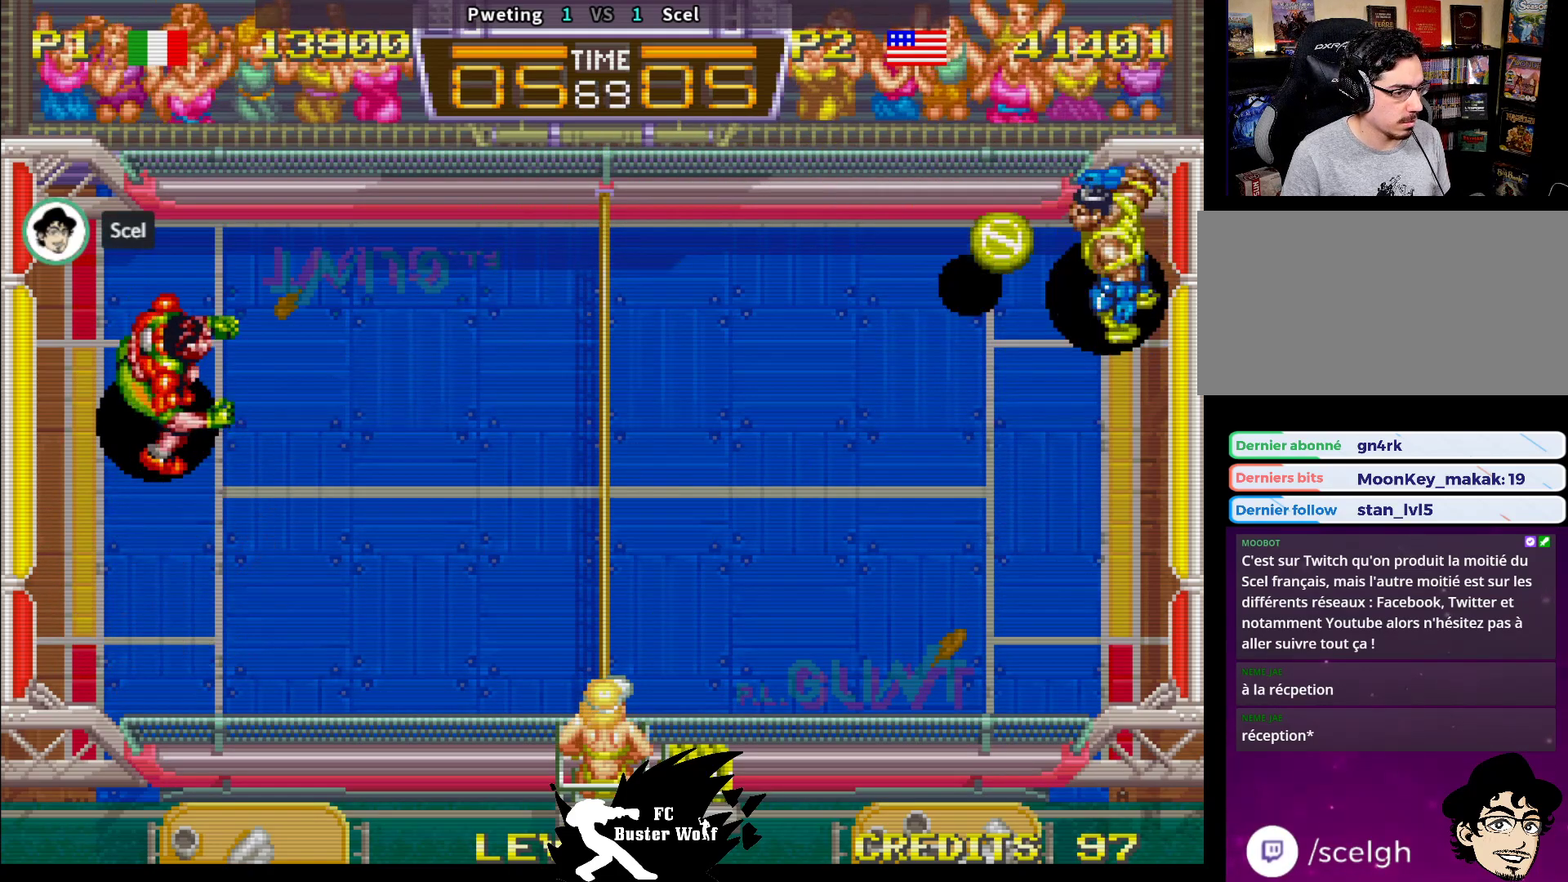
{"buttons": [], "left_stick": "down-left", "events": [[33, "left_stick", "down-left"]]}
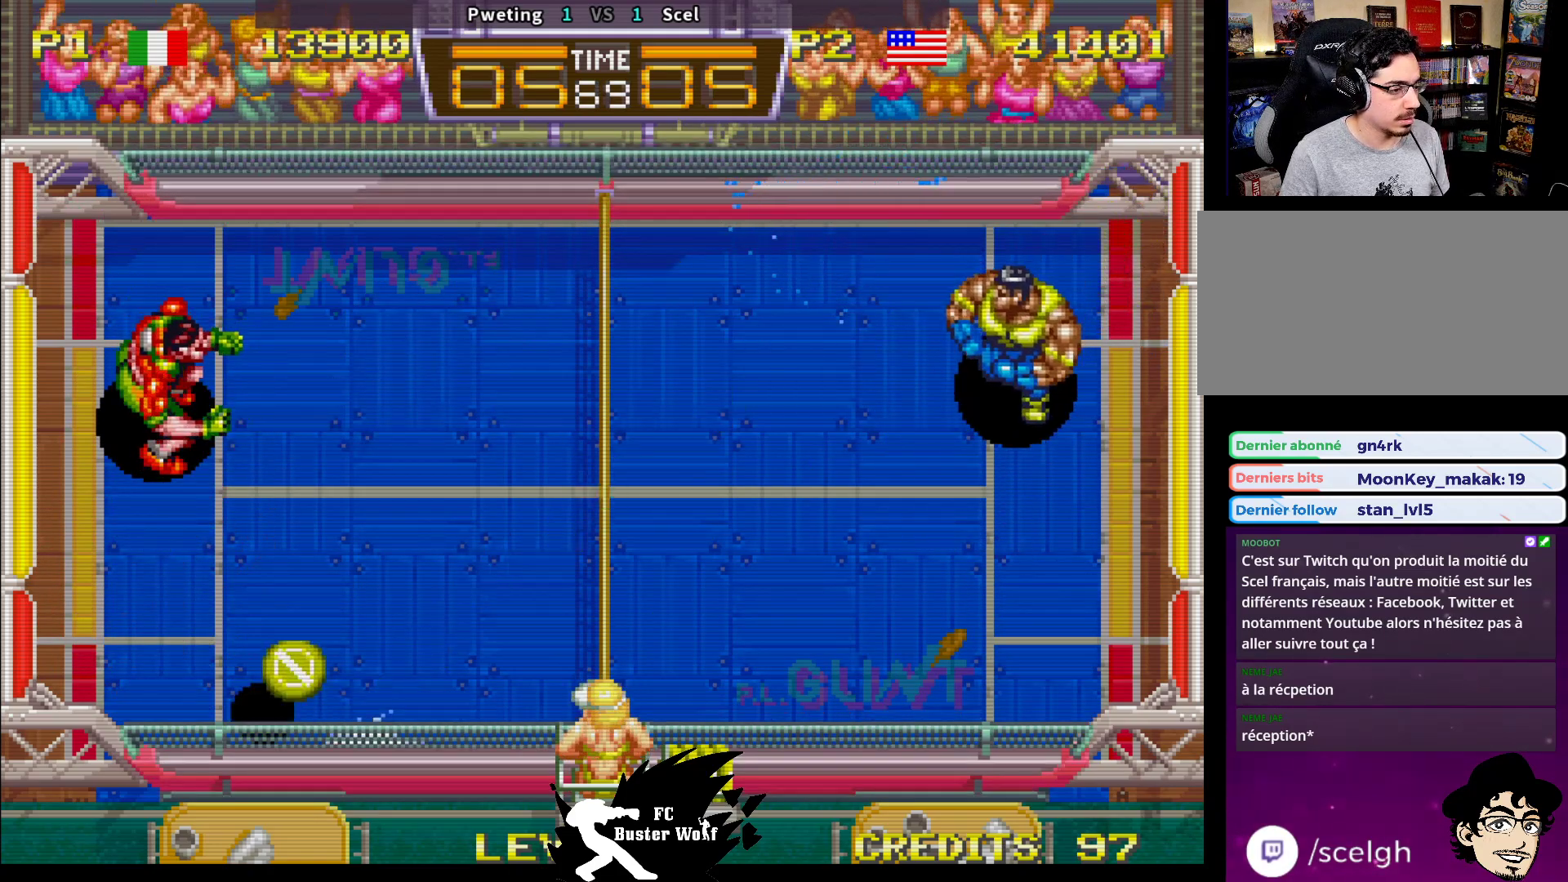
{"buttons": [], "left_stick": "center", "events": [[233, "left_stick", "center"]]}
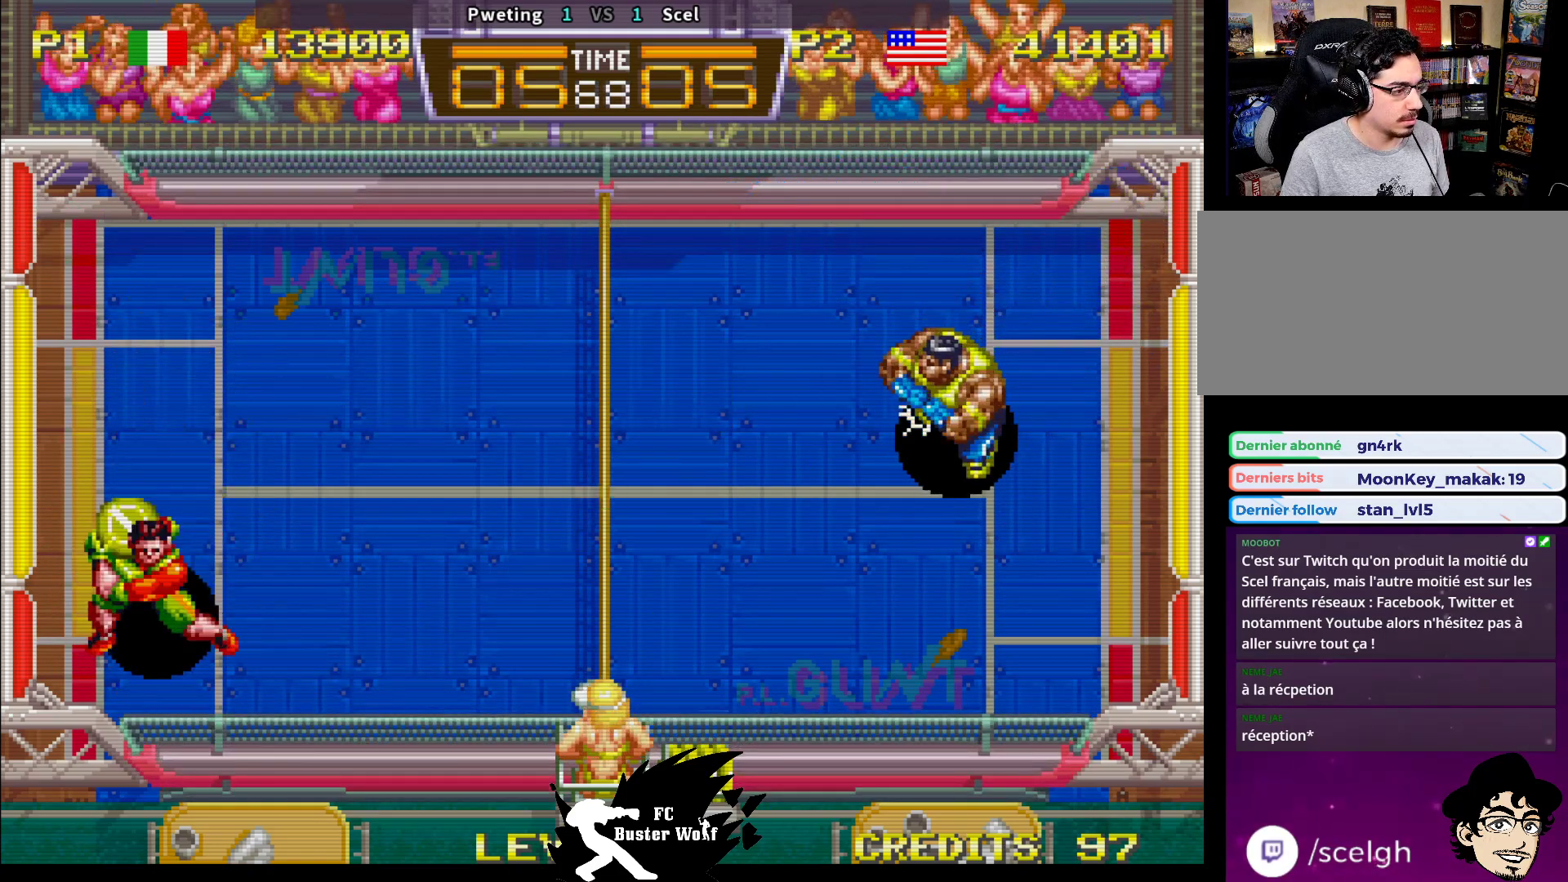
{"buttons": [], "left_stick": "down", "events": [[333, "left_stick", "down"]]}
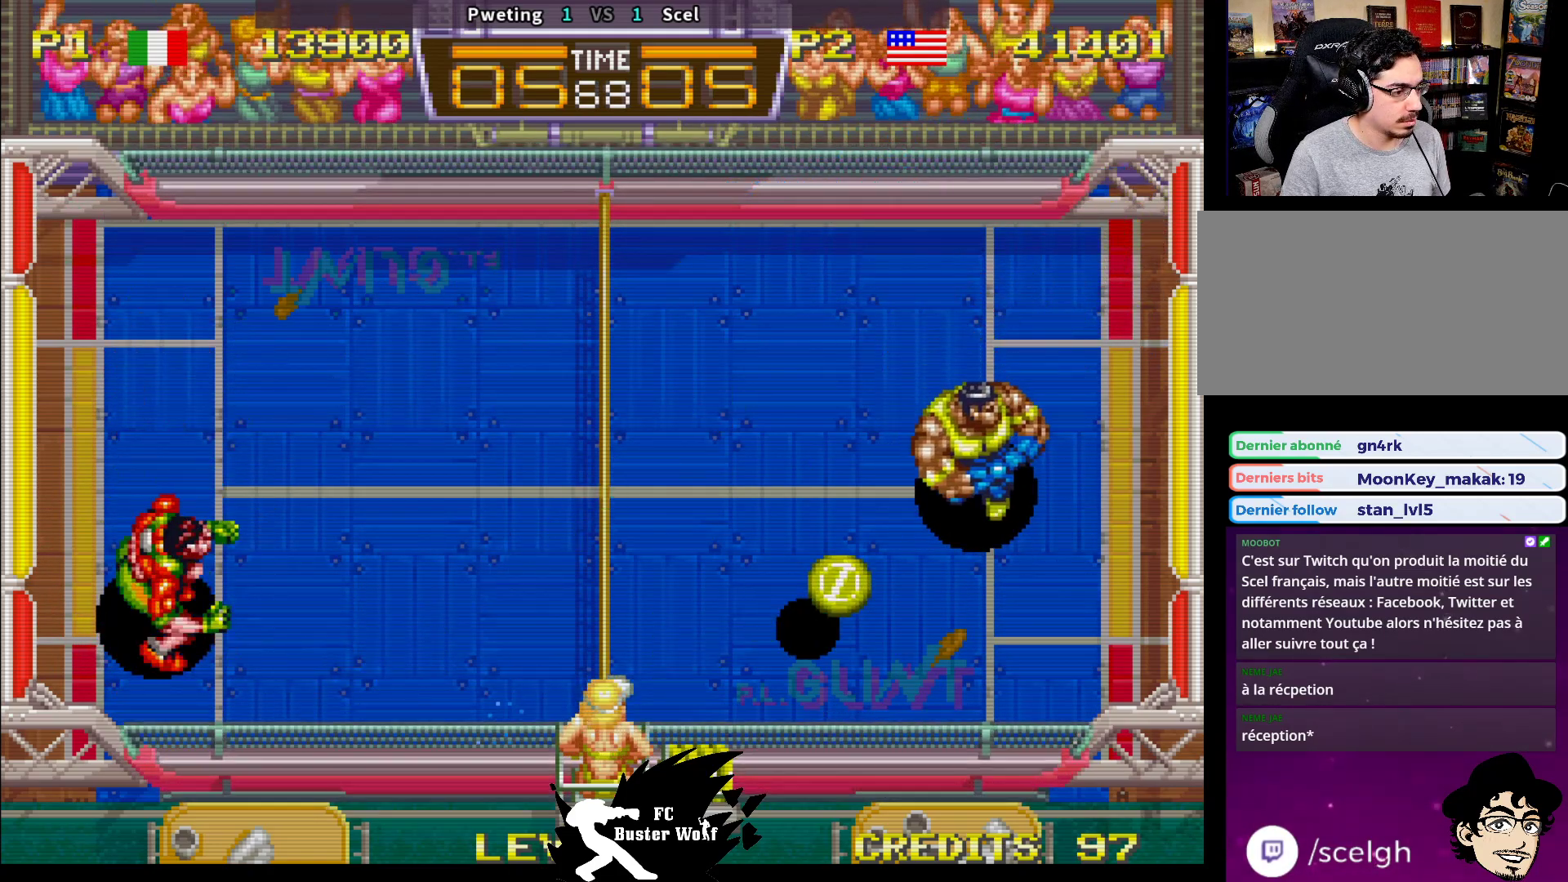
{"buttons": [], "left_stick": "down-left", "events": [[67, "SQUARE", "down"], [117, "left_stick", "down-left"], [150, "SQUARE", "up"]]}
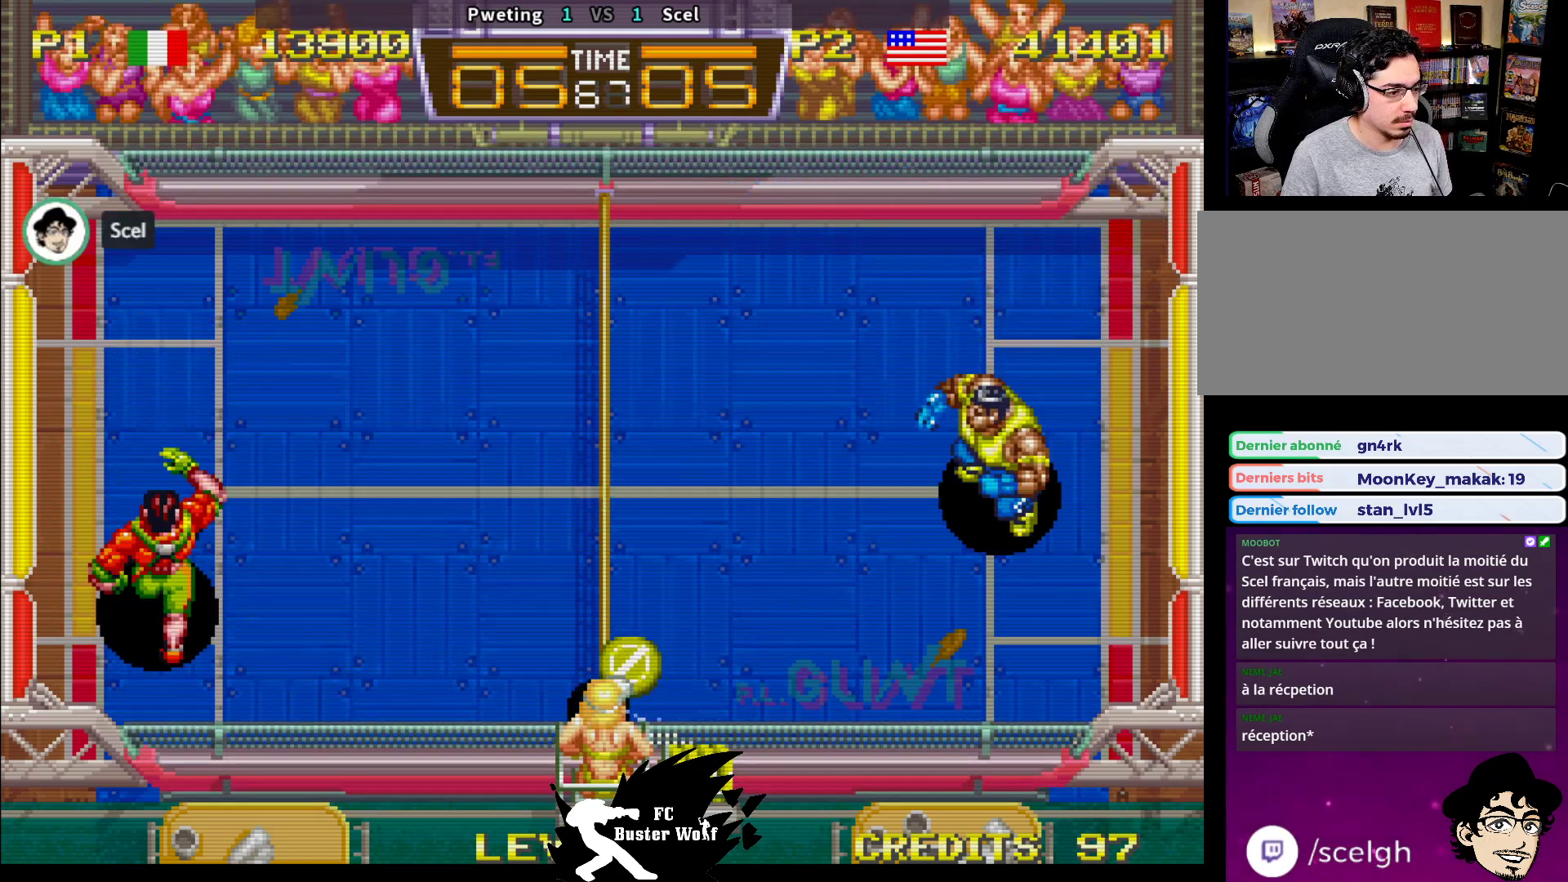
{"buttons": [], "left_stick": "center", "events": [[167, "left_stick", "center"]]}
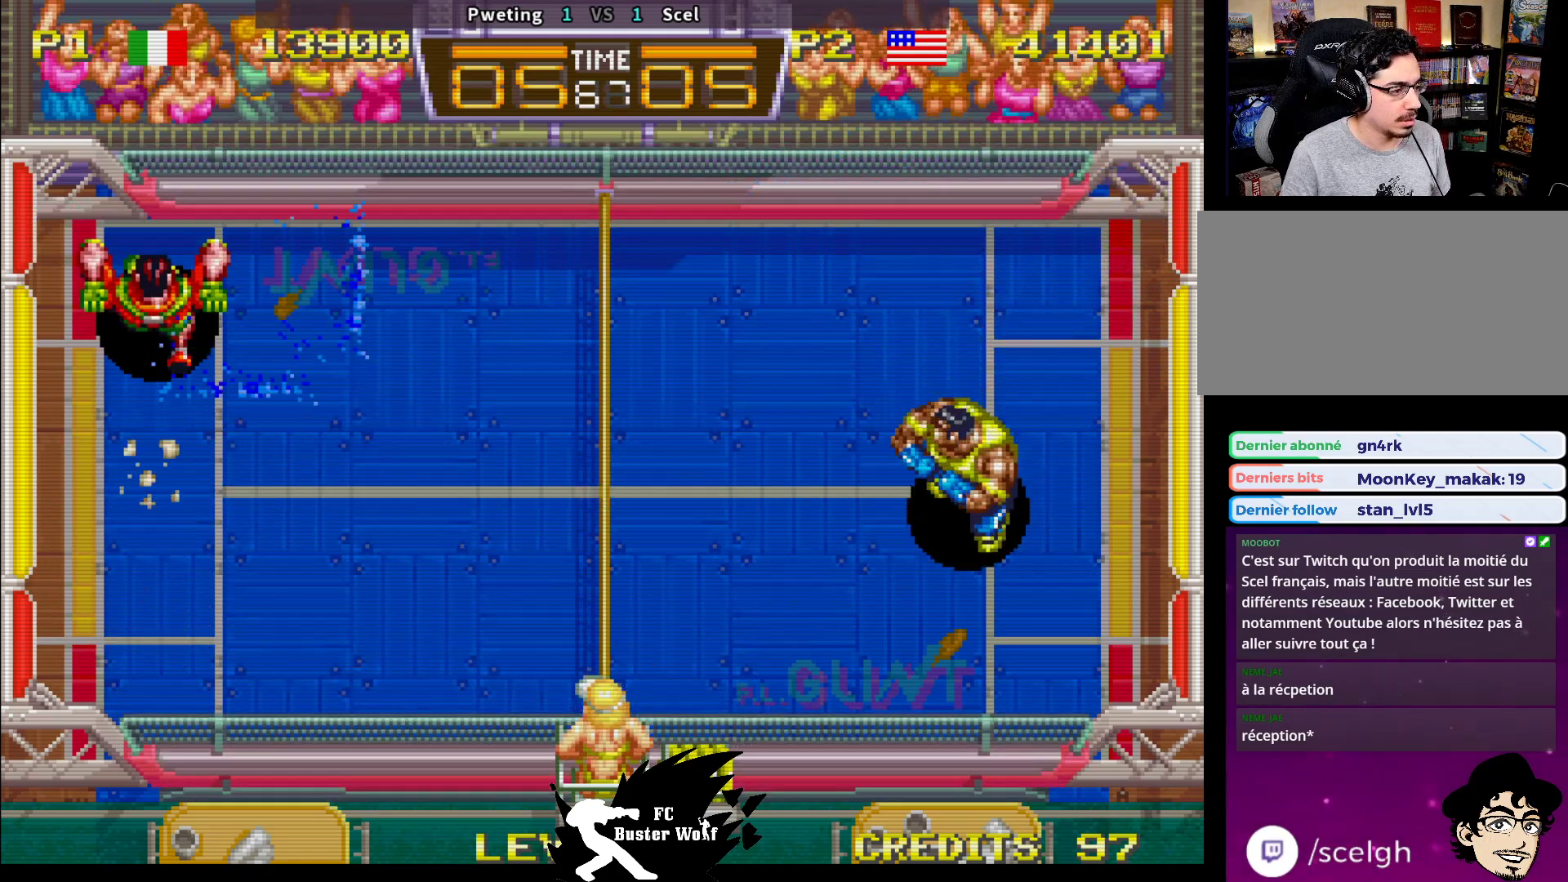
{"buttons": [], "left_stick": "center", "events": []}
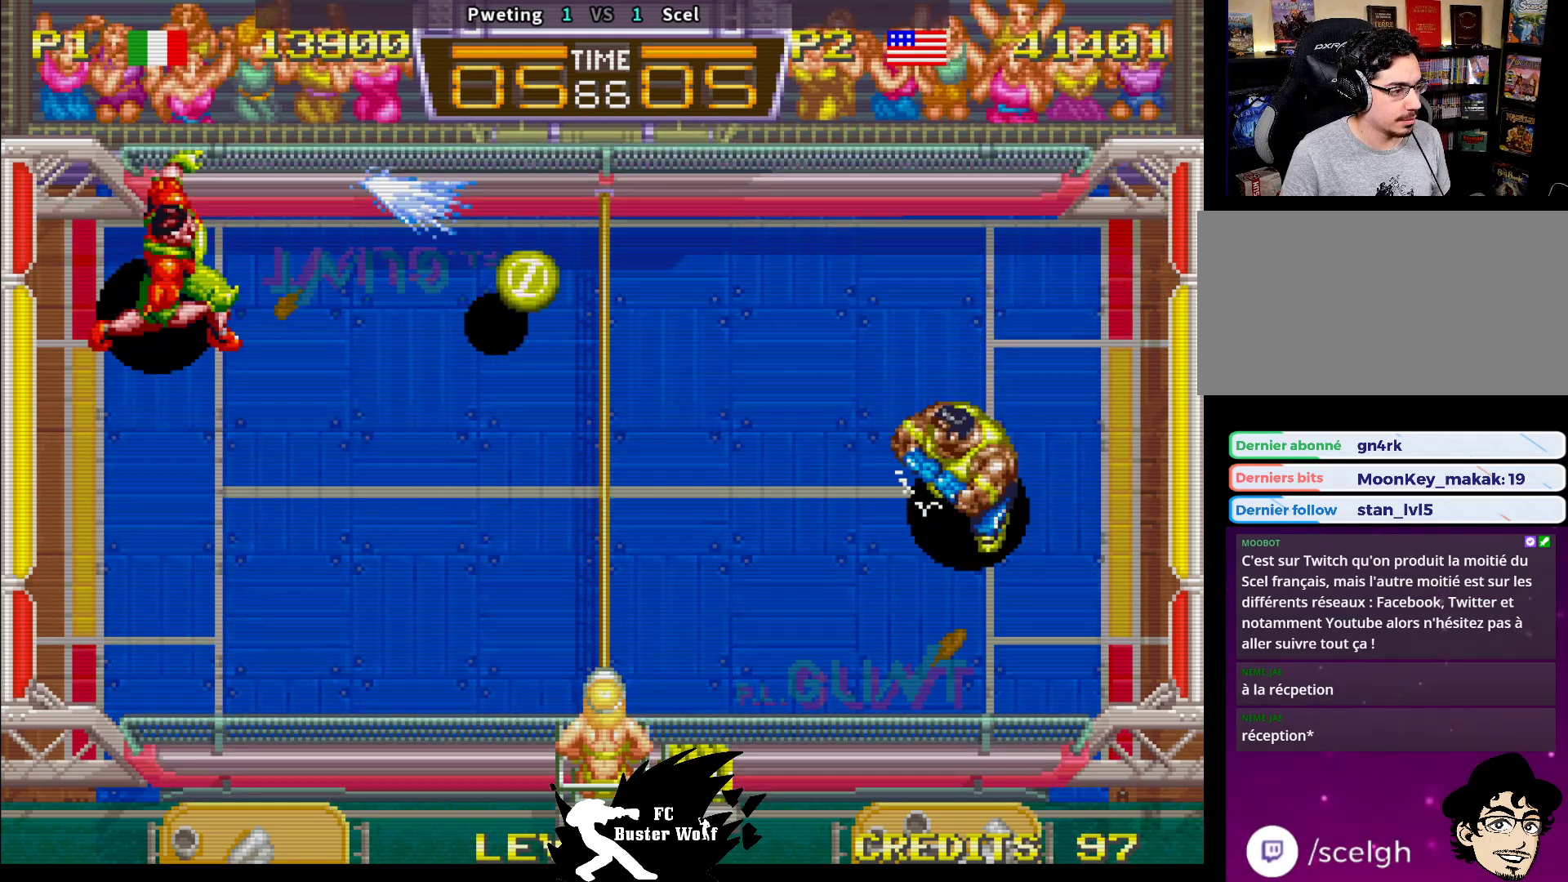
{"buttons": [], "left_stick": "down-left", "events": [[50, "left_stick", "up"], [250, "left_stick", "down-left"], [267, "SQUARE", "down"], [367, "SQUARE", "up"]]}
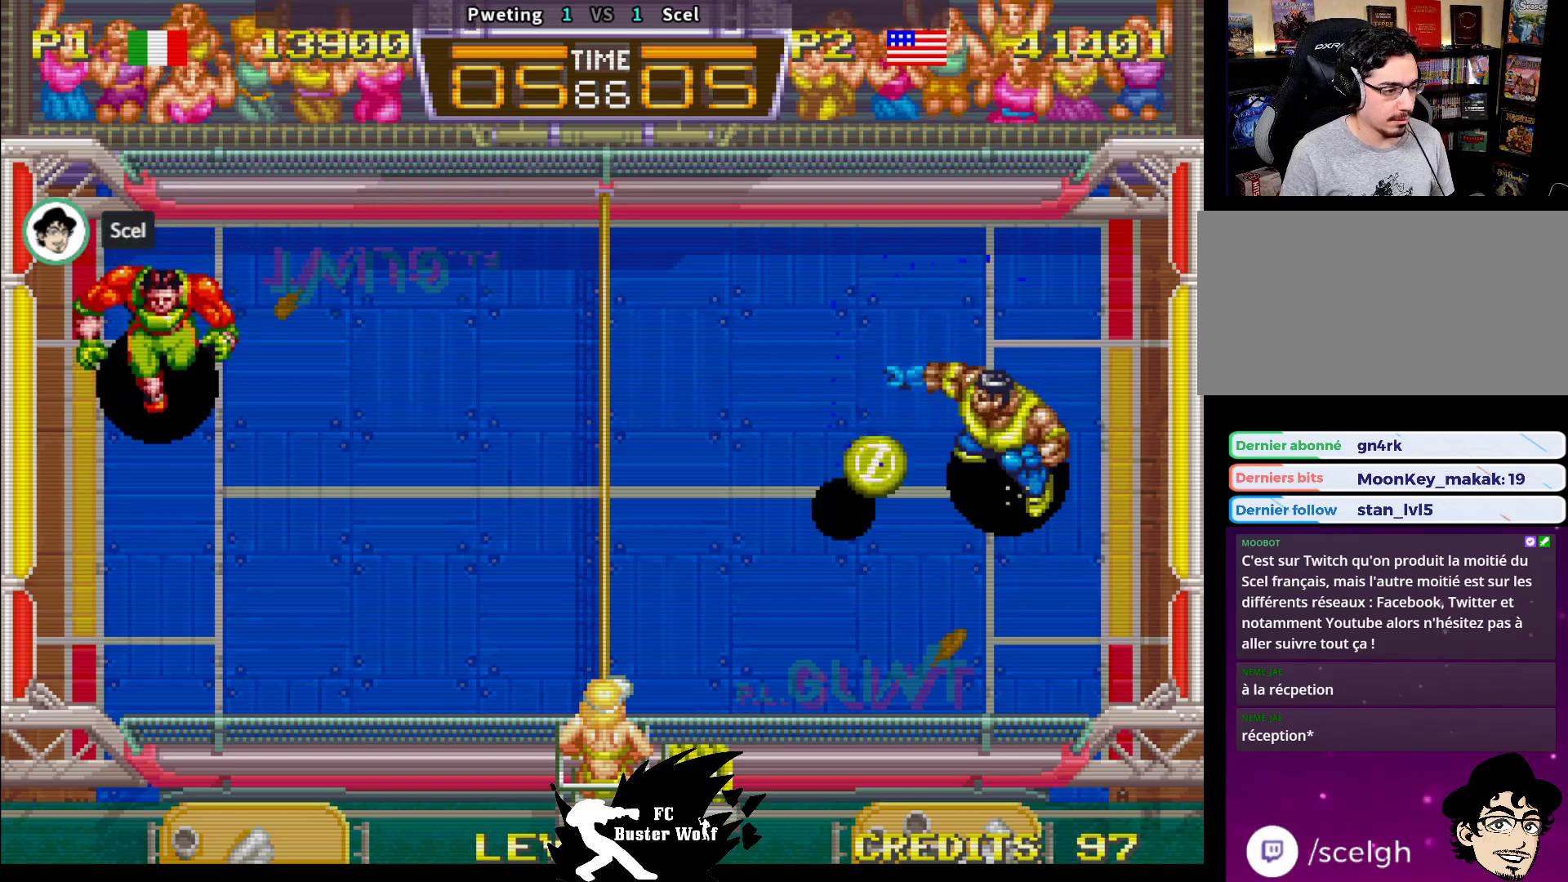
{"buttons": [], "left_stick": "center", "events": [[350, "left_stick", "center"]]}
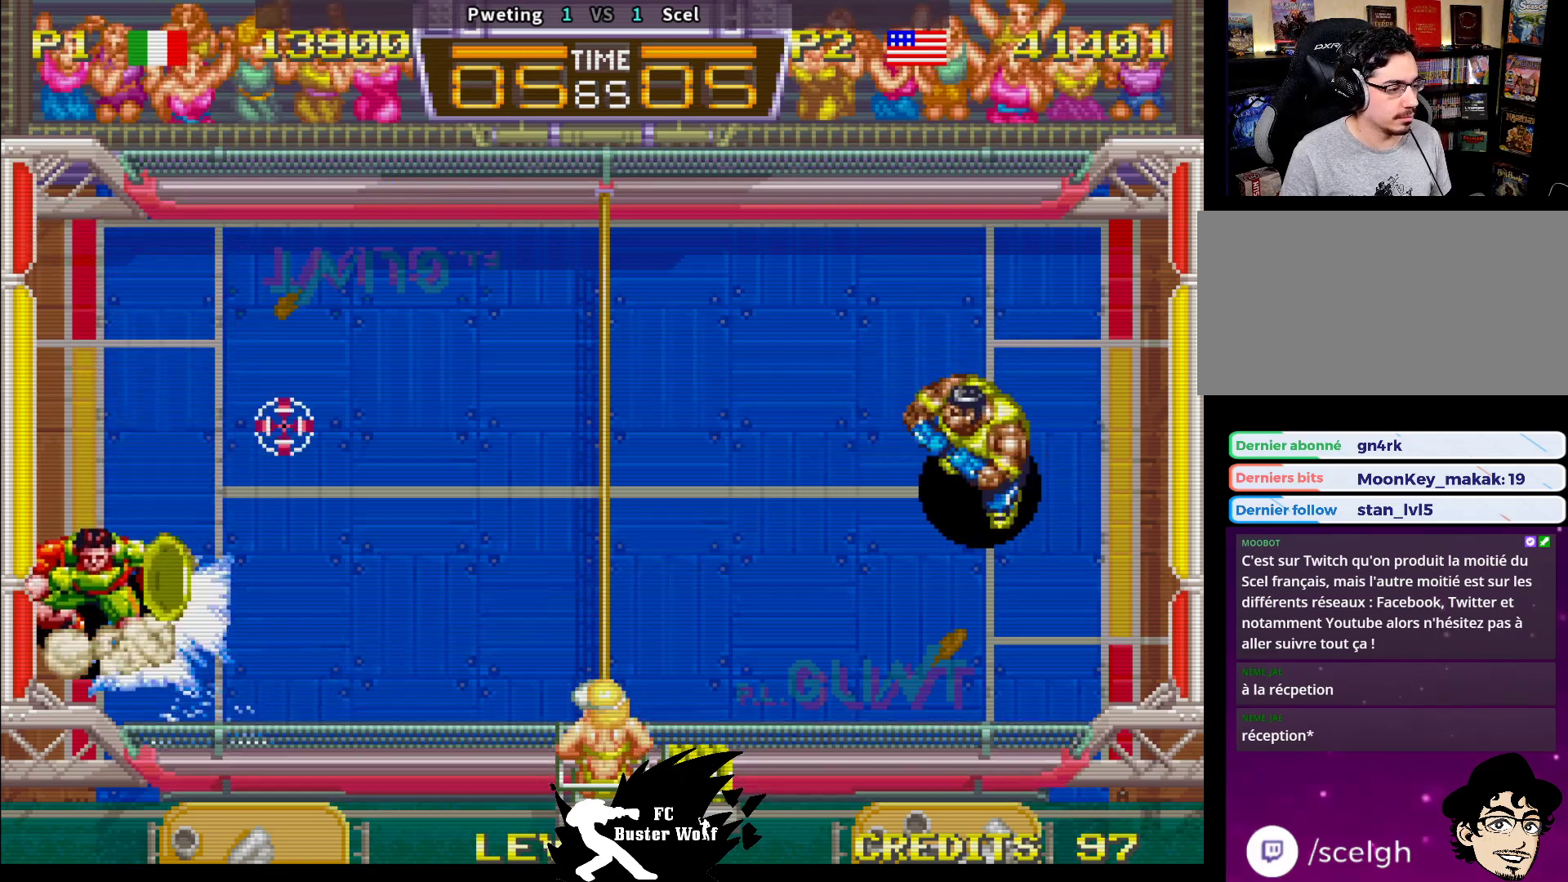
{"buttons": [], "left_stick": "center", "events": []}
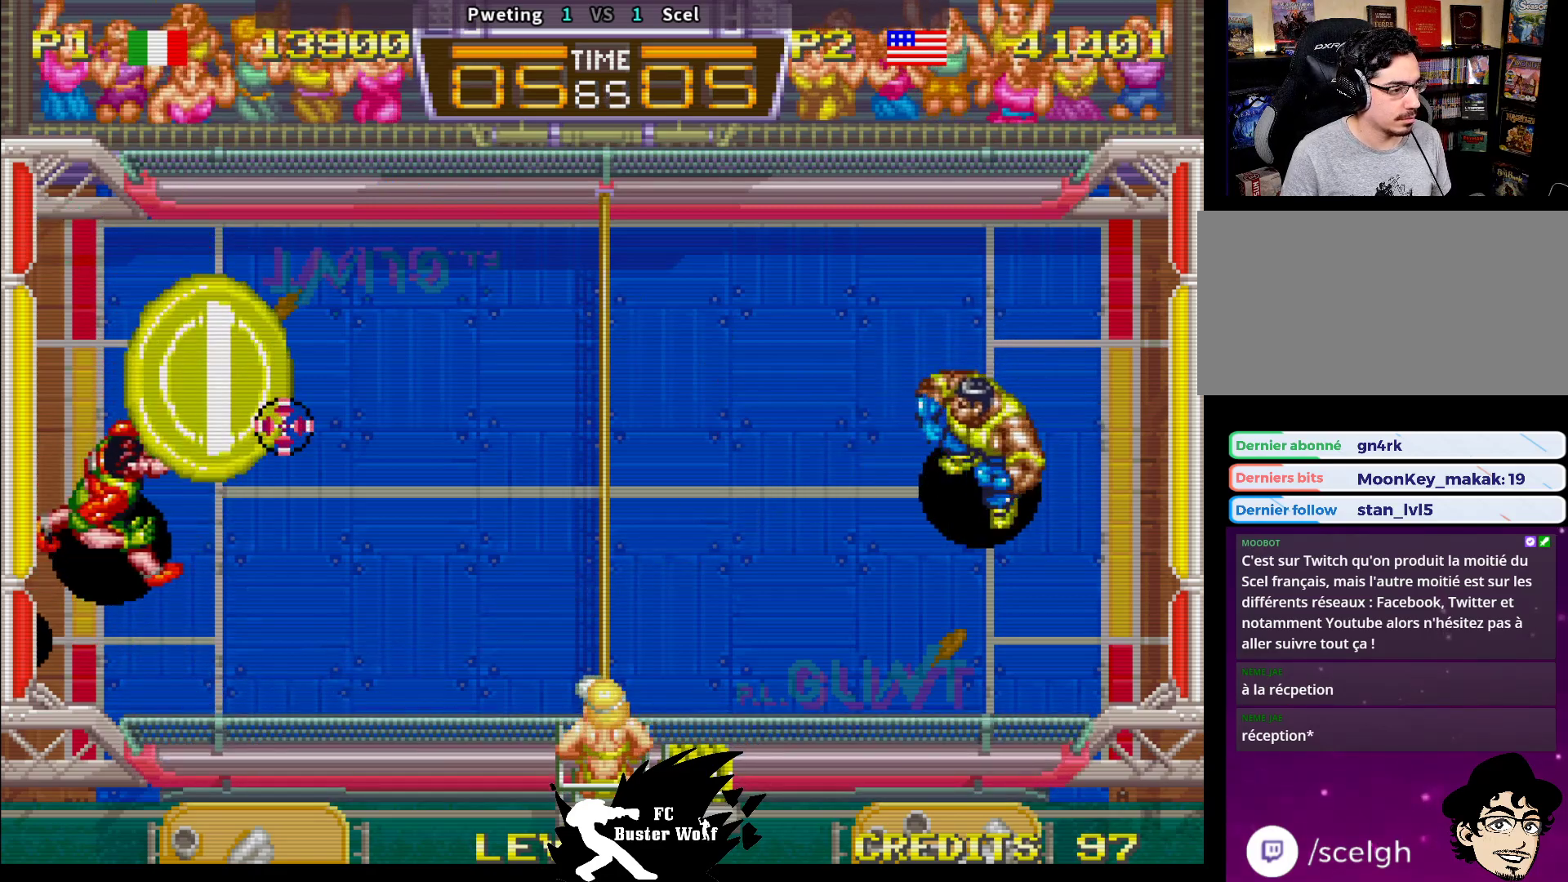
{"buttons": [], "left_stick": "center", "events": []}
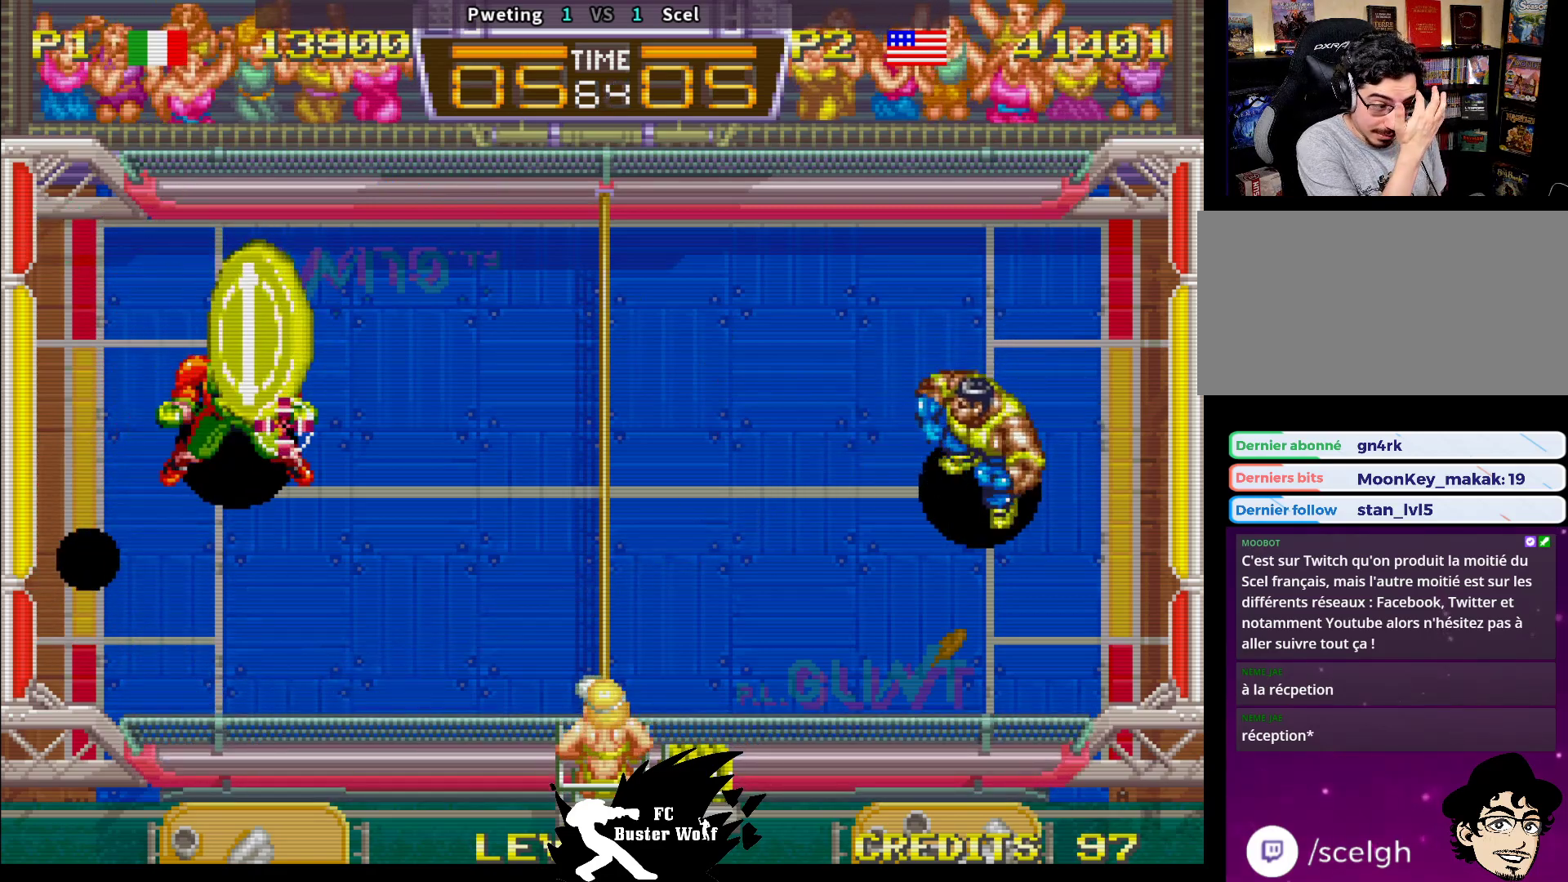
{"buttons": [], "left_stick": "center", "events": []}
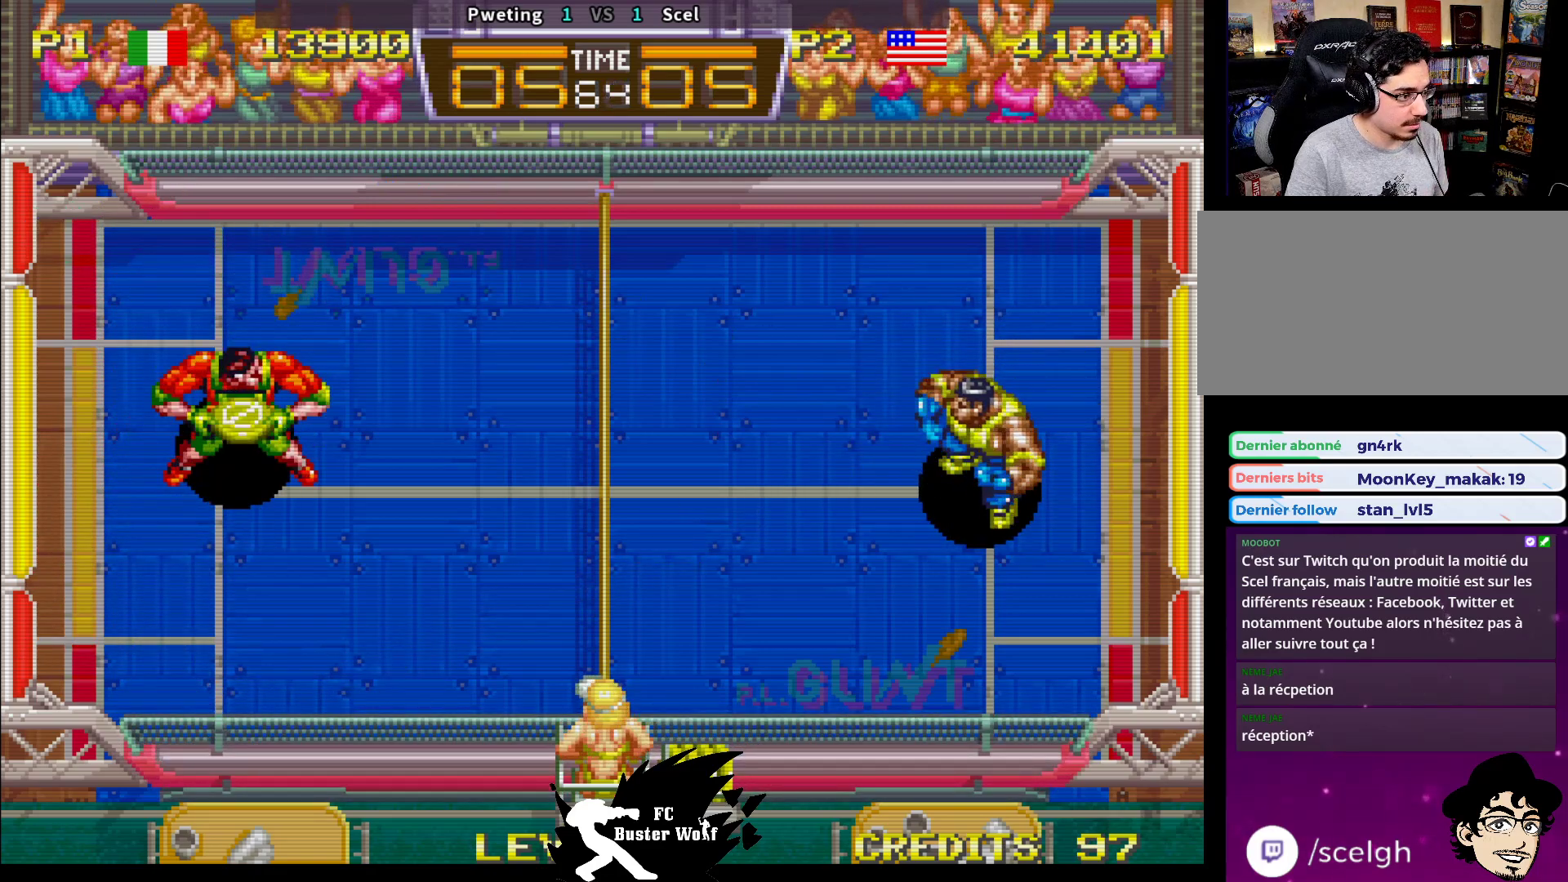
{"buttons": [], "left_stick": "center", "events": [[117, "left_stick", "up-left"], [233, "left_stick", "center"]]}